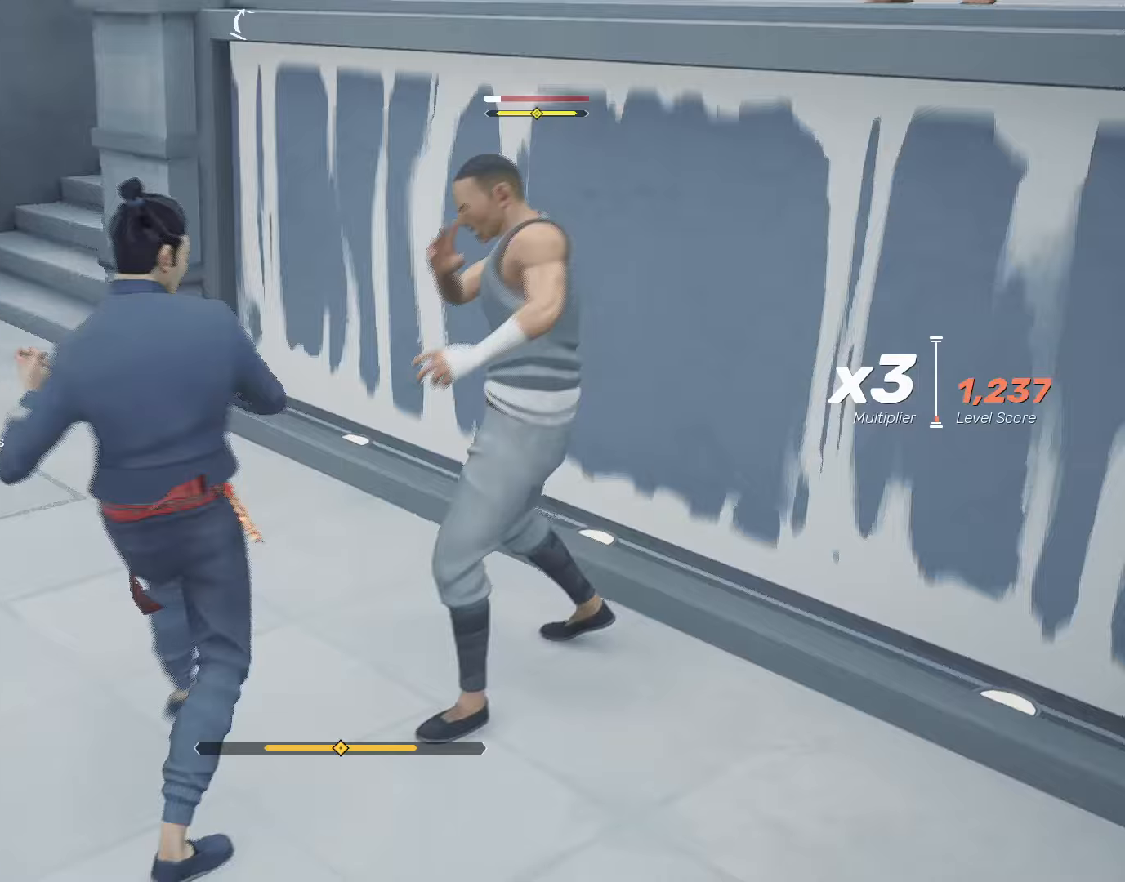
Gameplay with keyboard and mouse; each line is a JSON object with the keys and mouse buttons held at the frame after it. "events" lists presses ("down") and releases ("up") of "4", "a", "c", "d", "e", "f", "q", "r", "s", "shift", "space", "tab", "w", "x", "z", "mouse_left" and "mouse_right" between this image and that frame as [ms after this image, input, new state], when the widget could be followed in between. "mouse_left", "mouse_right" = the "left", "right" buttons of the "mouse" list. No other keys are recorded. Not read: mouse_move mouse_wheel.
{"keys": [], "mouse": [], "events": []}
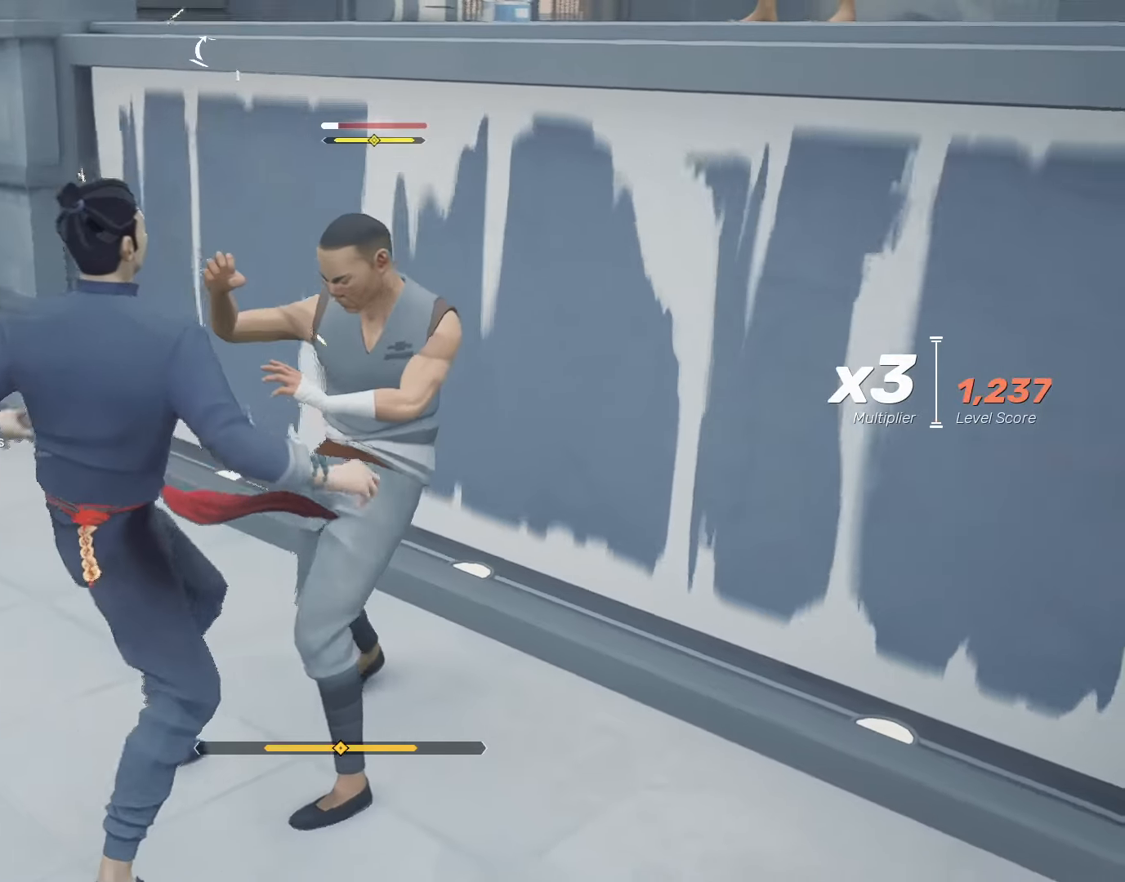
{"keys": ["shift"], "mouse": [], "events": [[150, "shift", "down"], [250, "s", "down"], [300, "s", "up"], [433, "s", "down"], [483, "s", "up"]]}
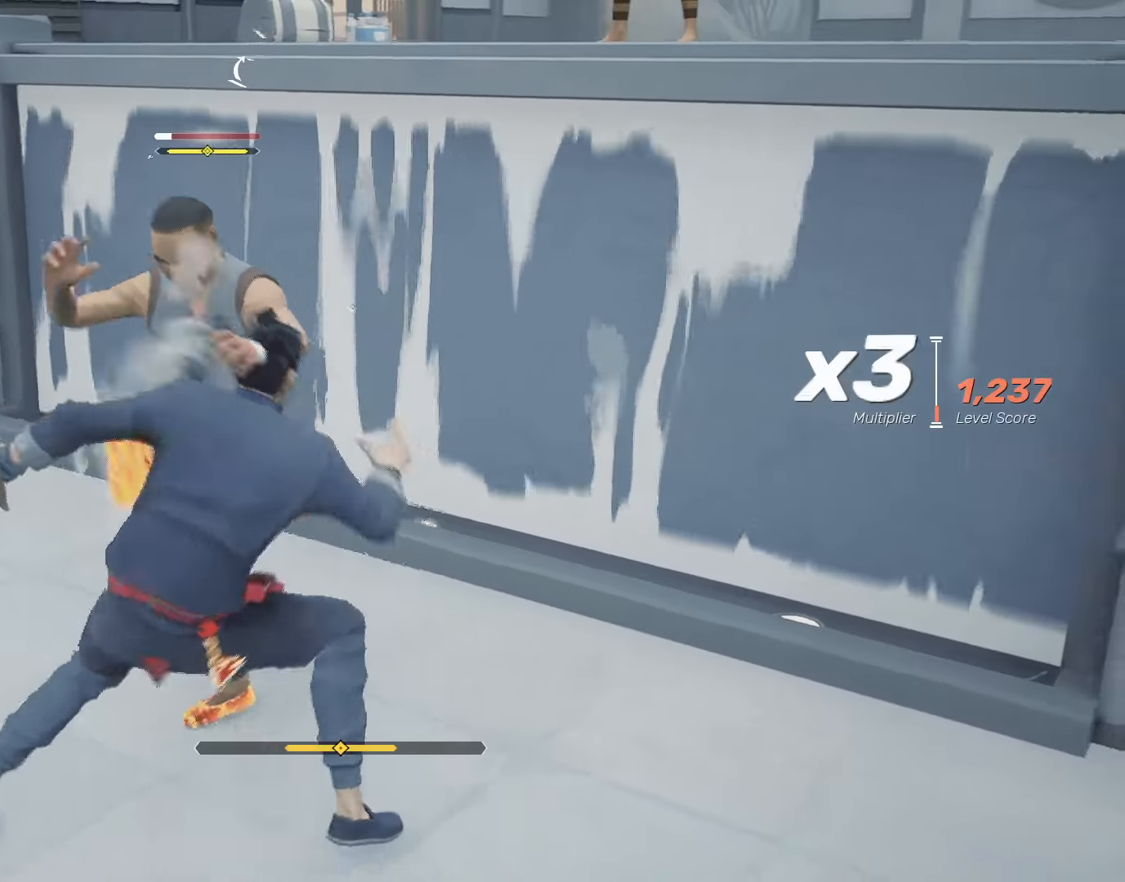
{"keys": ["shift"], "mouse": ["left"], "events": [[33, "s", "down"], [133, "s", "up"], [450, "mouse_left", "down"]]}
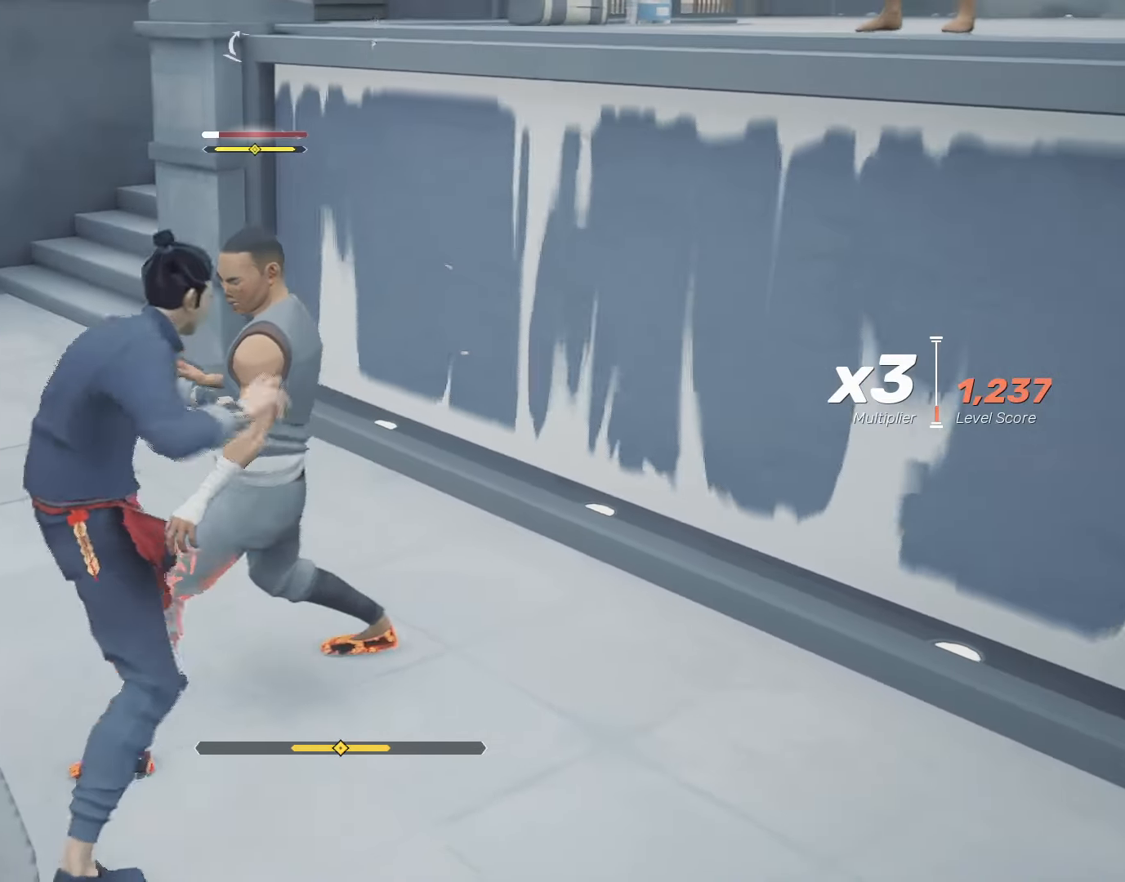
{"keys": [], "mouse": ["left"], "events": [[50, "mouse_left", "up"], [50, "shift", "up"], [100, "mouse_left", "down"], [283, "mouse_left", "up"], [333, "mouse_left", "down"], [367, "mouse_left", "up"], [417, "mouse_left", "down"]]}
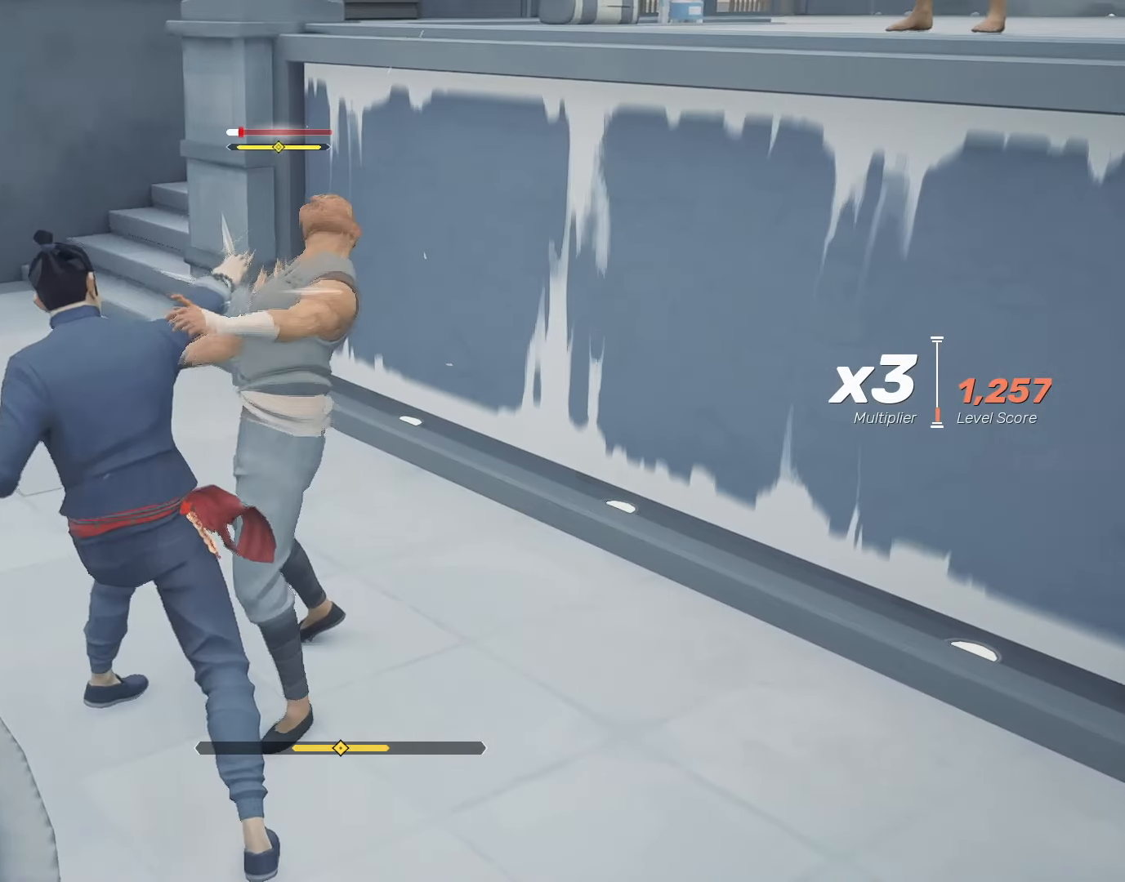
{"keys": [], "mouse": ["right"], "events": [[17, "mouse_left", "up"], [67, "mouse_right", "down"], [100, "mouse_right", "up"], [150, "mouse_right", "down"], [200, "mouse_right", "up"], [250, "mouse_right", "down"], [333, "mouse_right", "up"], [383, "mouse_right", "down"], [433, "mouse_right", "up"], [483, "mouse_right", "down"]]}
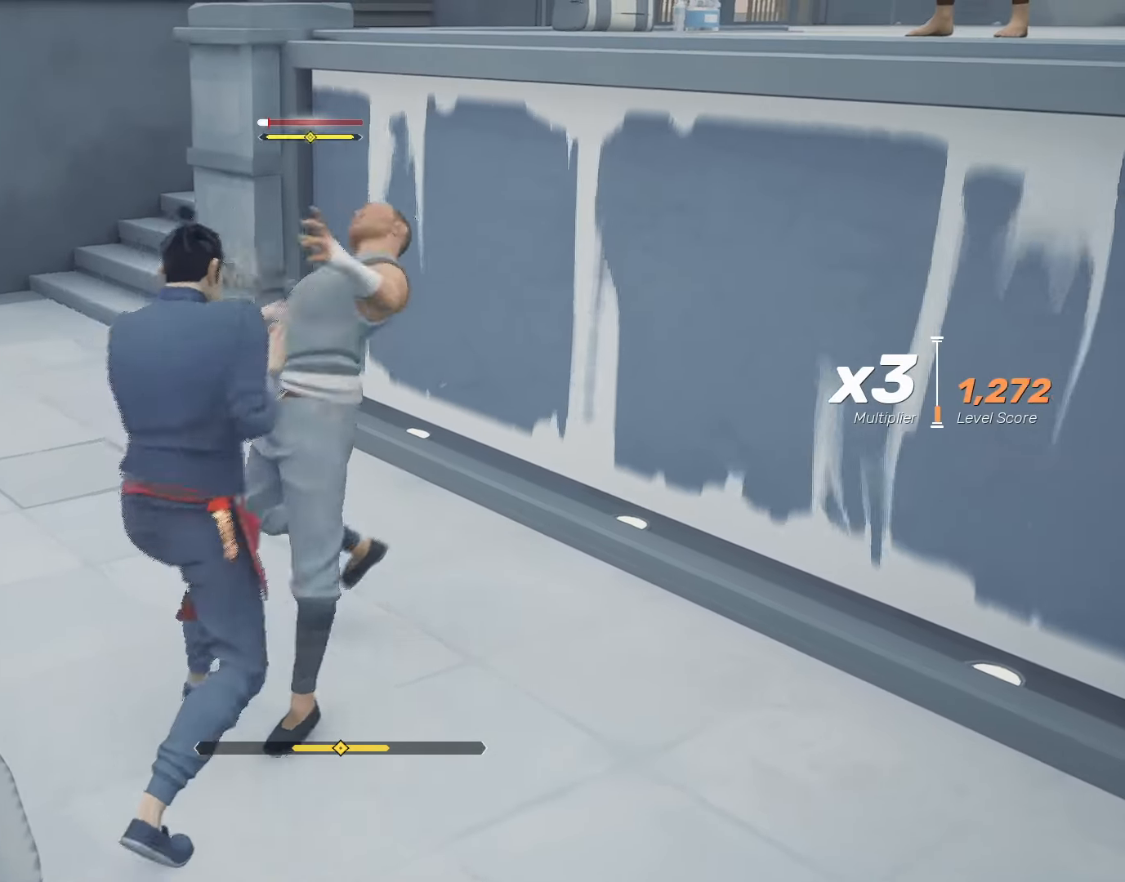
{"keys": [], "mouse": [], "events": [[17, "mouse_right", "up"], [117, "mouse_right", "down"], [167, "mouse_right", "up"], [217, "mouse_right", "down"], [267, "mouse_right", "up"]]}
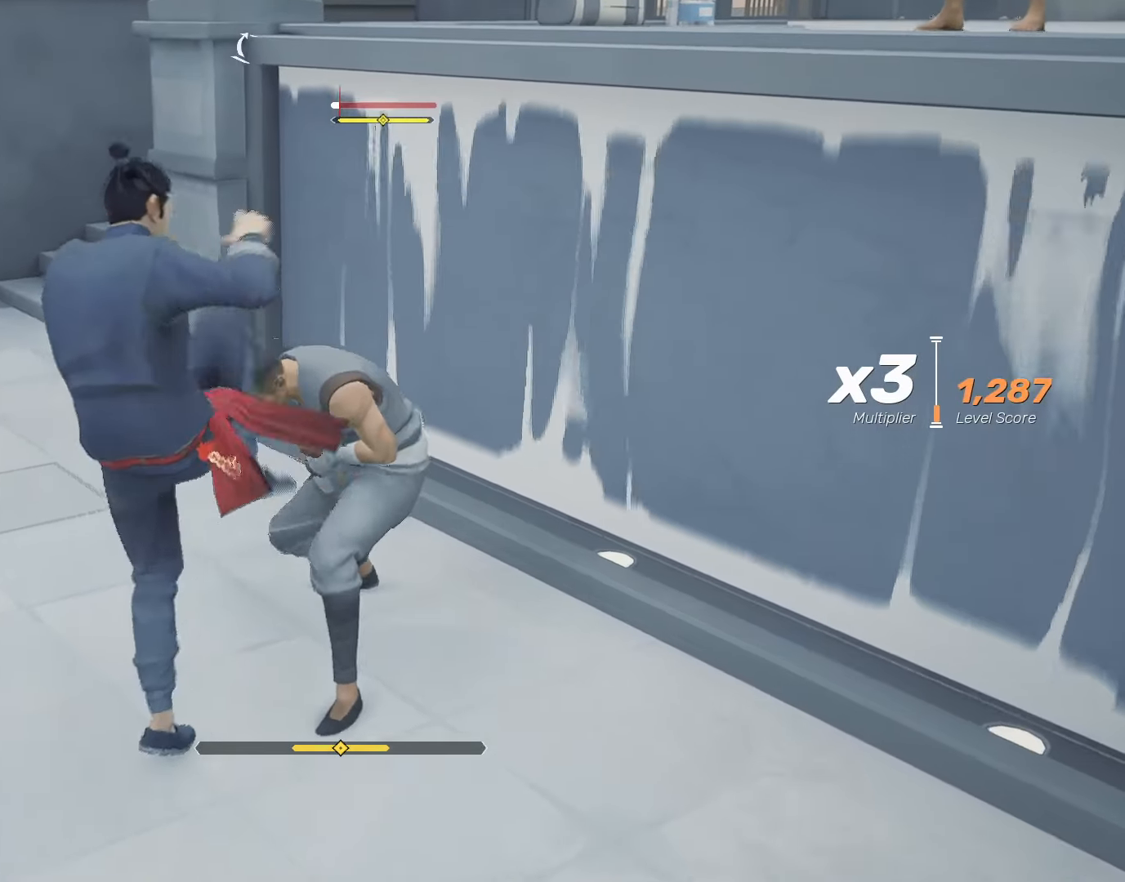
{"keys": [], "mouse": [], "events": []}
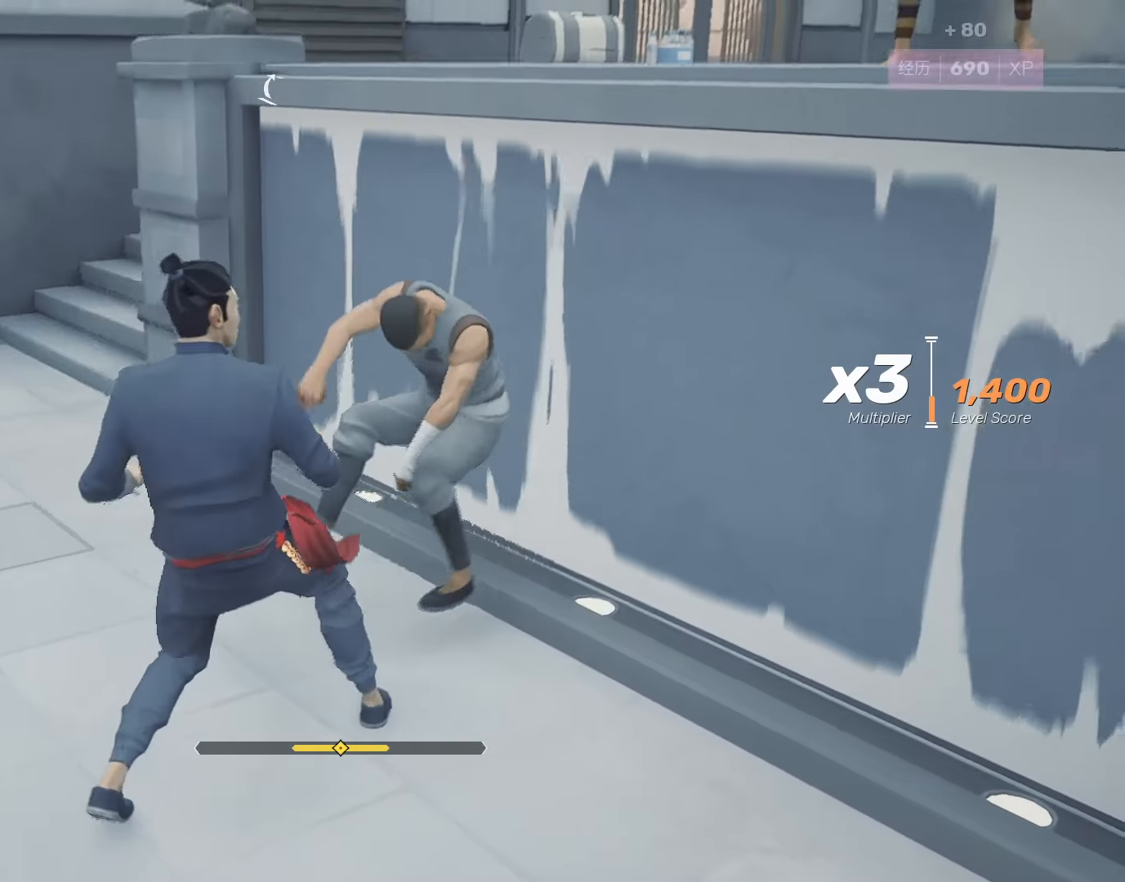
{"keys": ["a", "s"], "mouse": [], "events": [[300, "a", "down"], [450, "s", "down"]]}
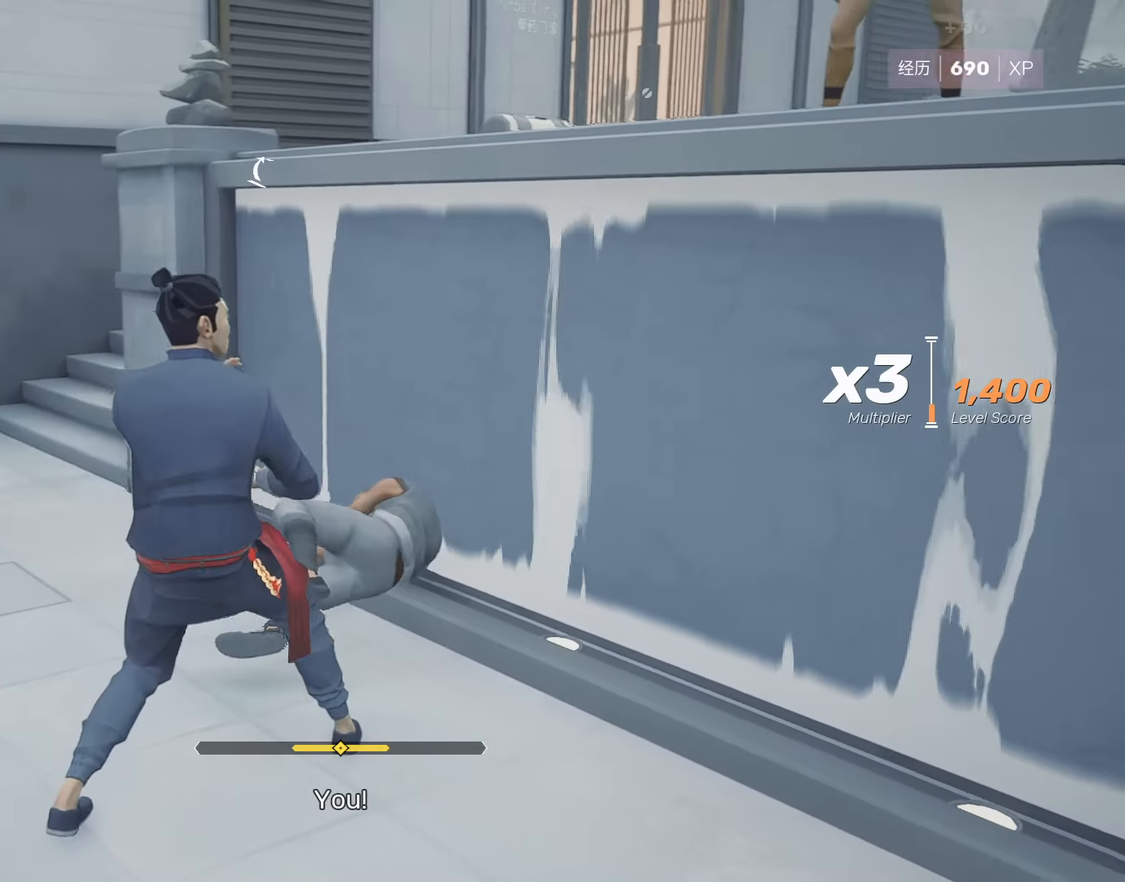
{"keys": ["a", "s"], "mouse": [], "events": [[83, "space", "down"], [217, "space", "up"]]}
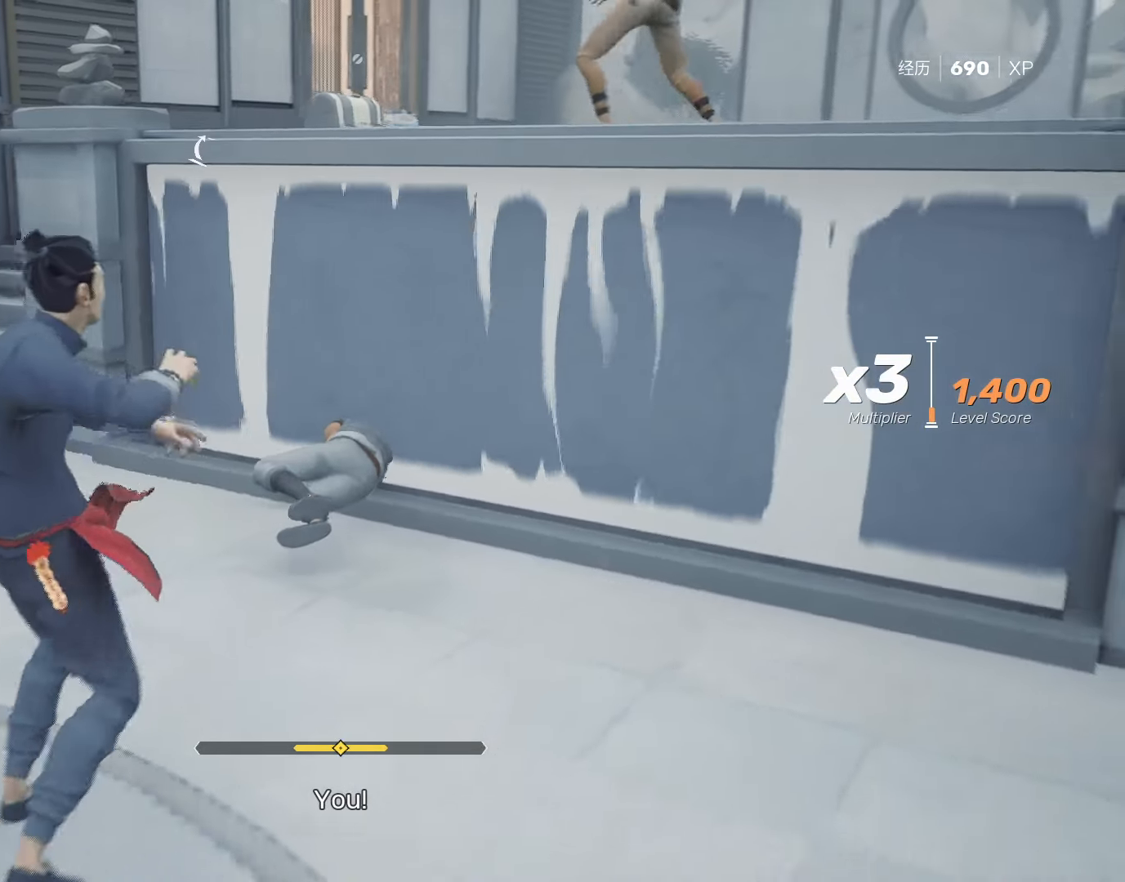
{"keys": ["a", "s"], "mouse": [], "events": [[200, "space", "down"], [333, "space", "up"]]}
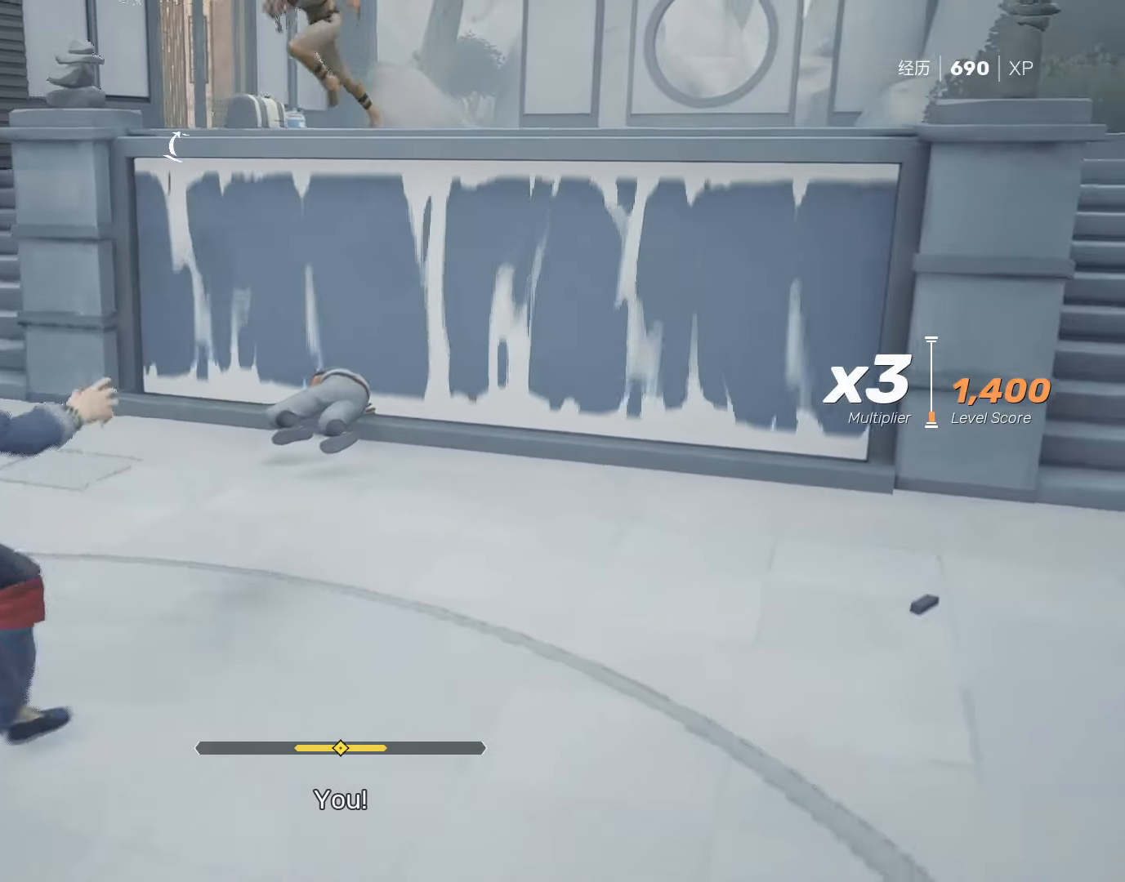
{"keys": ["s"], "mouse": [], "events": [[250, "a", "up"], [283, "space", "down"], [433, "space", "up"]]}
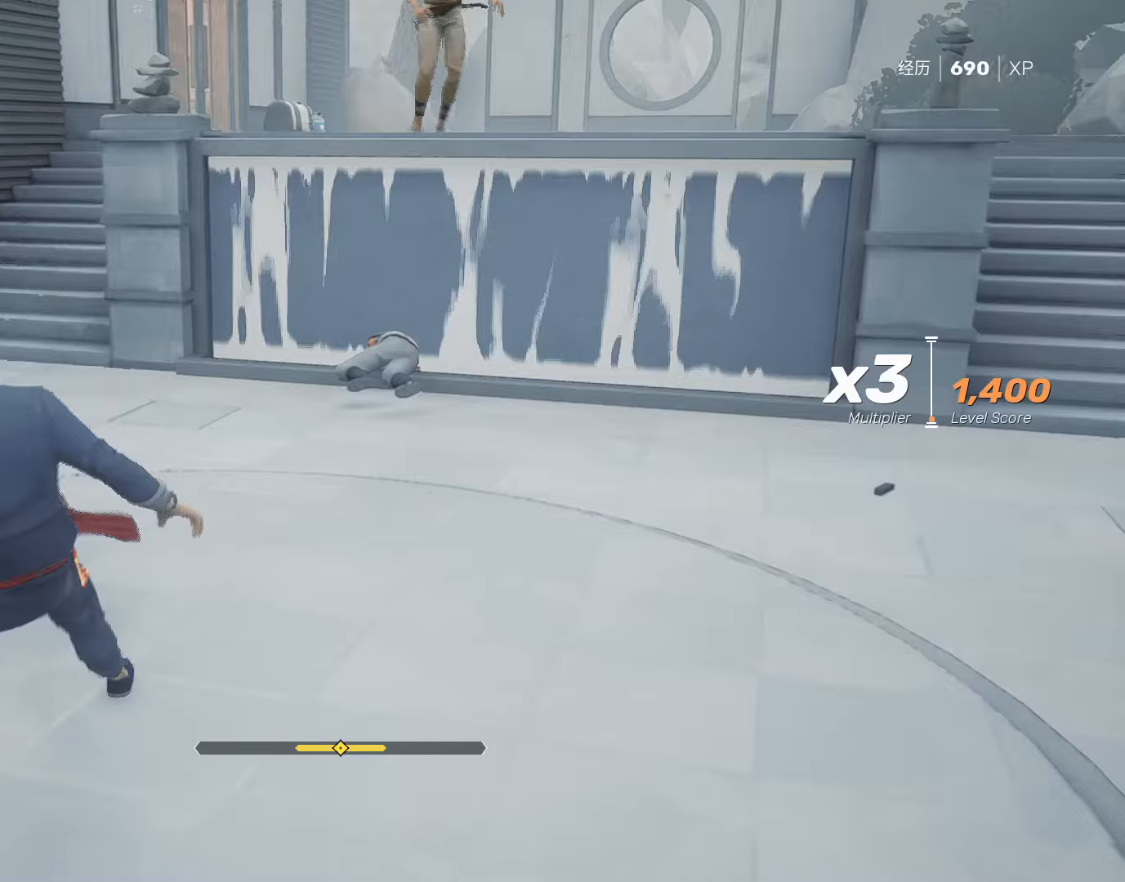
{"keys": ["s"], "mouse": [], "events": [[117, "d", "down"], [400, "d", "up"]]}
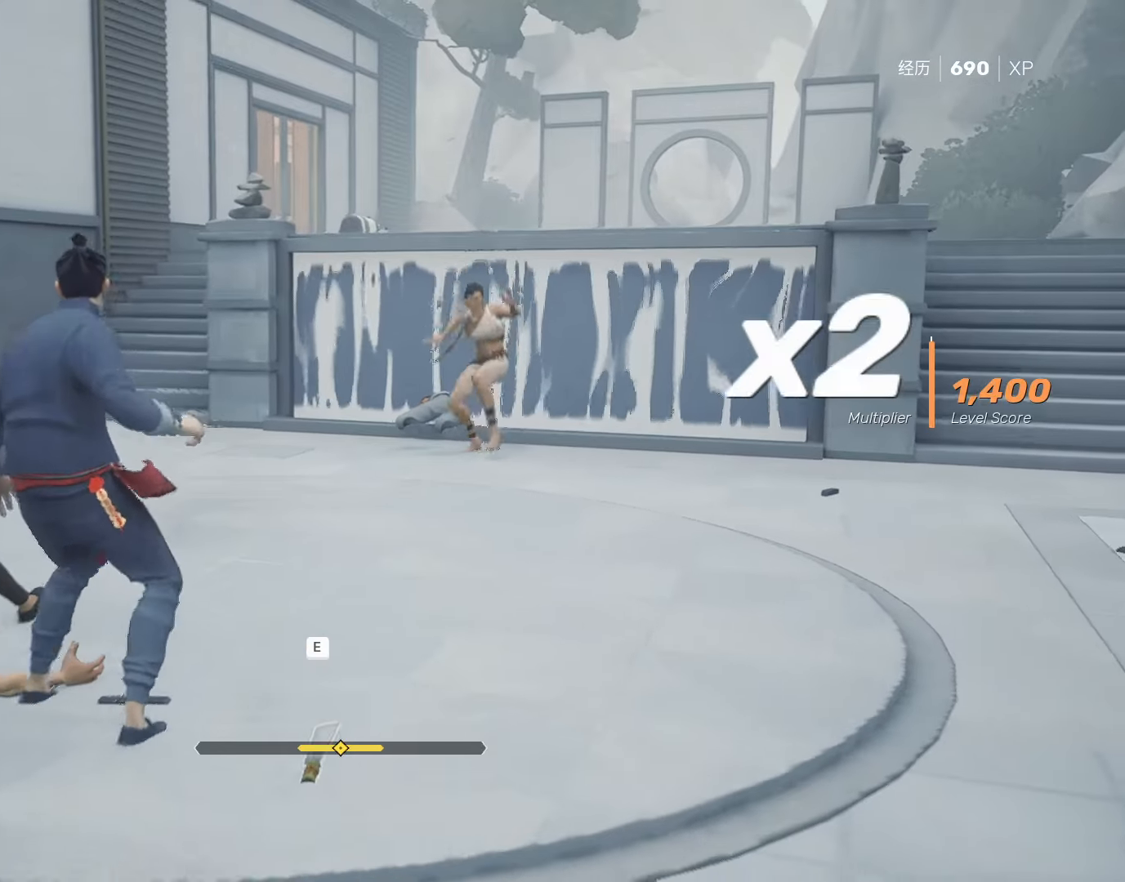
{"keys": [], "mouse": [], "events": [[183, "e", "down"], [183, "s", "up"], [283, "e", "up"]]}
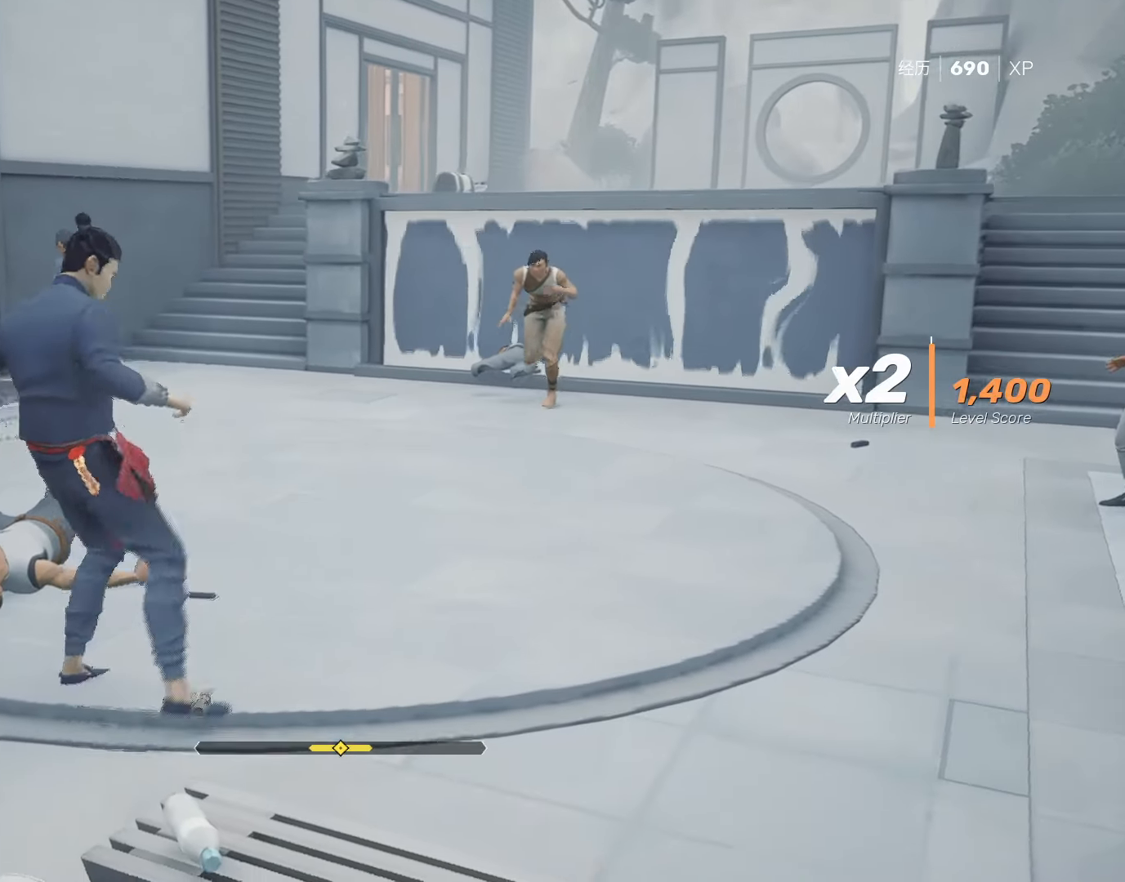
{"keys": ["w"], "mouse": [], "events": [[483, "w", "down"]]}
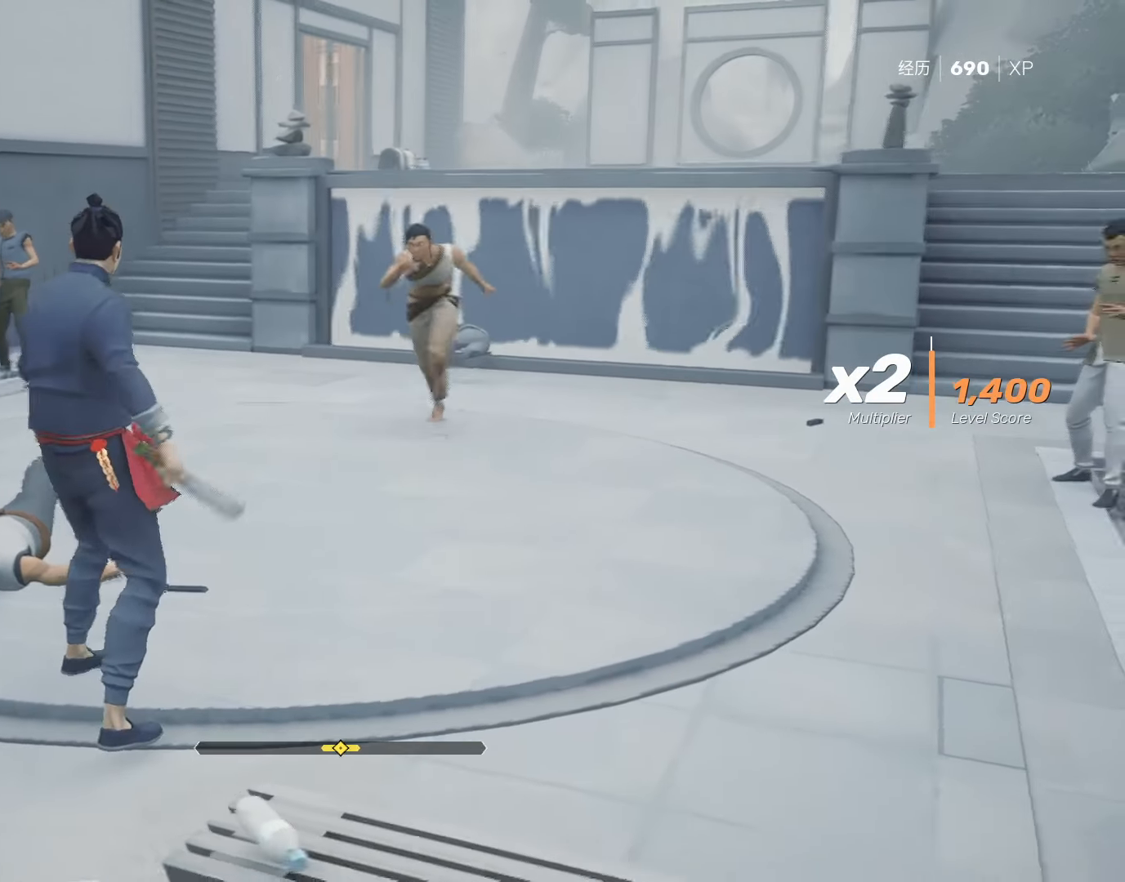
{"keys": ["shift"], "mouse": [], "events": [[317, "w", "up"], [417, "shift", "down"]]}
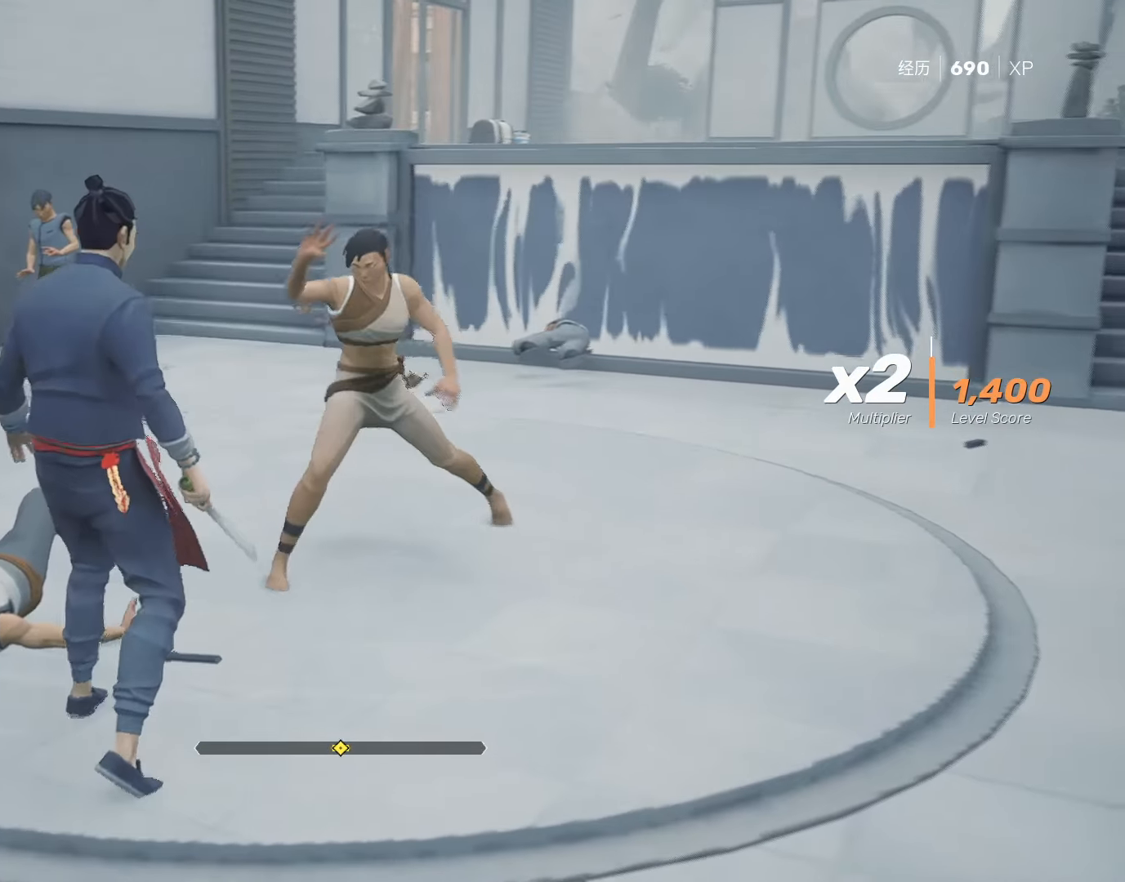
{"keys": ["shift"], "mouse": [], "events": [[233, "s", "down"], [333, "s", "up"], [383, "s", "down"], [417, "s", "up"]]}
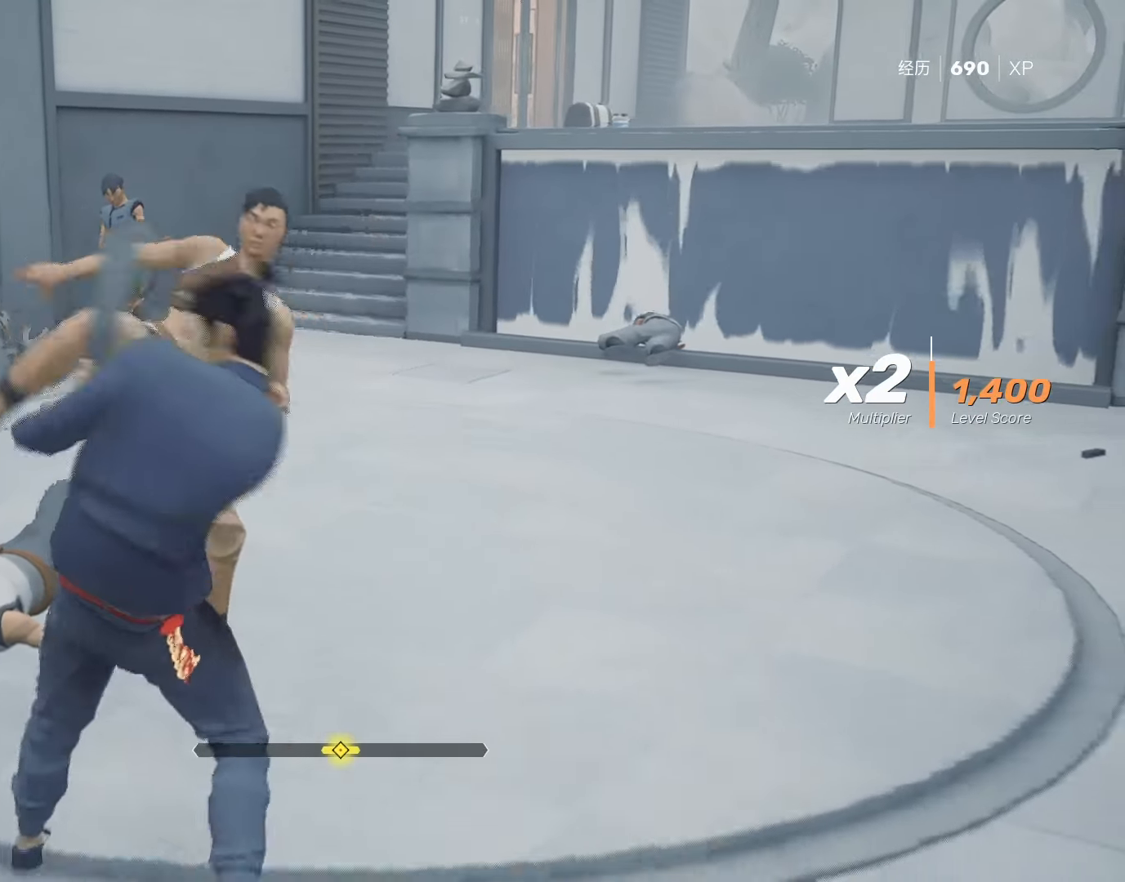
{"keys": ["s", "shift"], "mouse": [], "events": [[250, "s", "down"], [300, "s", "up"], [400, "s", "down"], [433, "s", "up"], [483, "s", "down"]]}
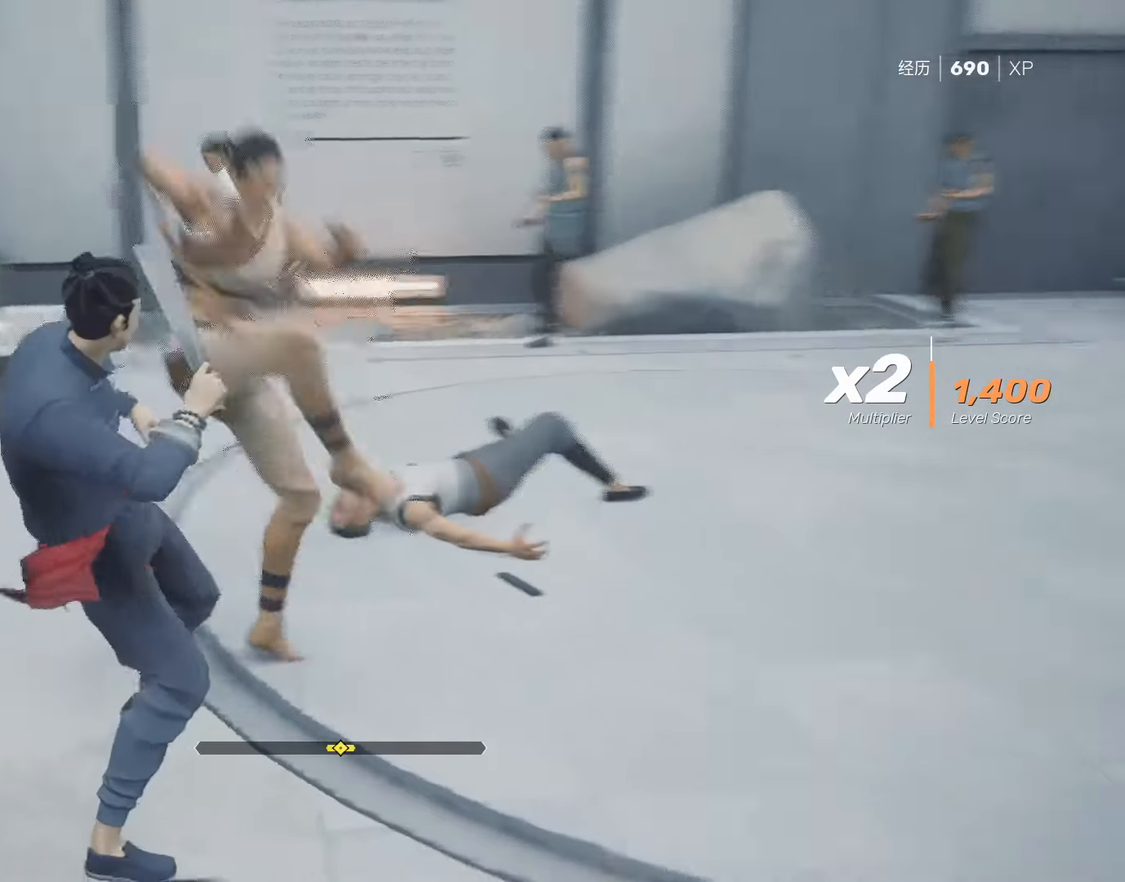
{"keys": ["shift"], "mouse": [], "events": [[33, "s", "up"], [83, "s", "down"], [133, "s", "up"], [183, "s", "down"], [217, "s", "up"], [267, "s", "down"], [317, "s", "up"]]}
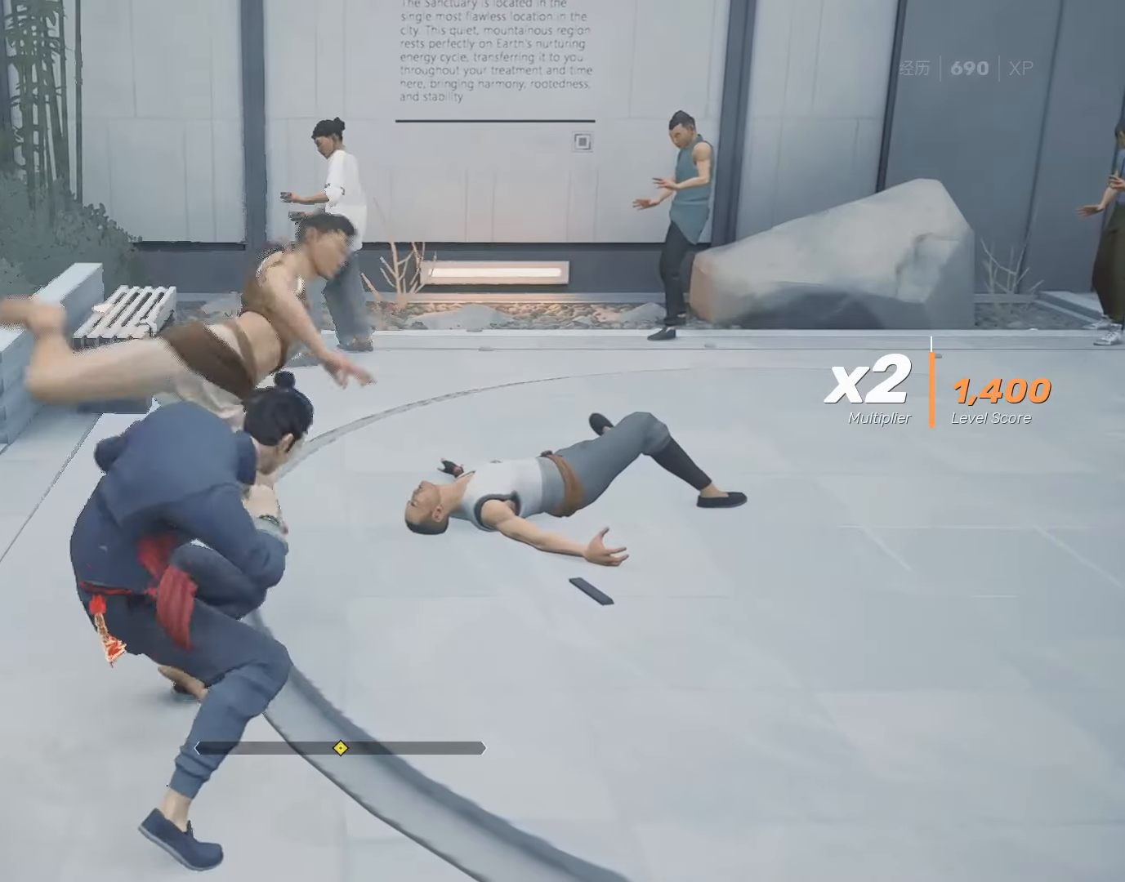
{"keys": ["shift"], "mouse": ["right"], "events": [[283, "mouse_right", "down"], [383, "mouse_right", "up"], [467, "mouse_right", "down"]]}
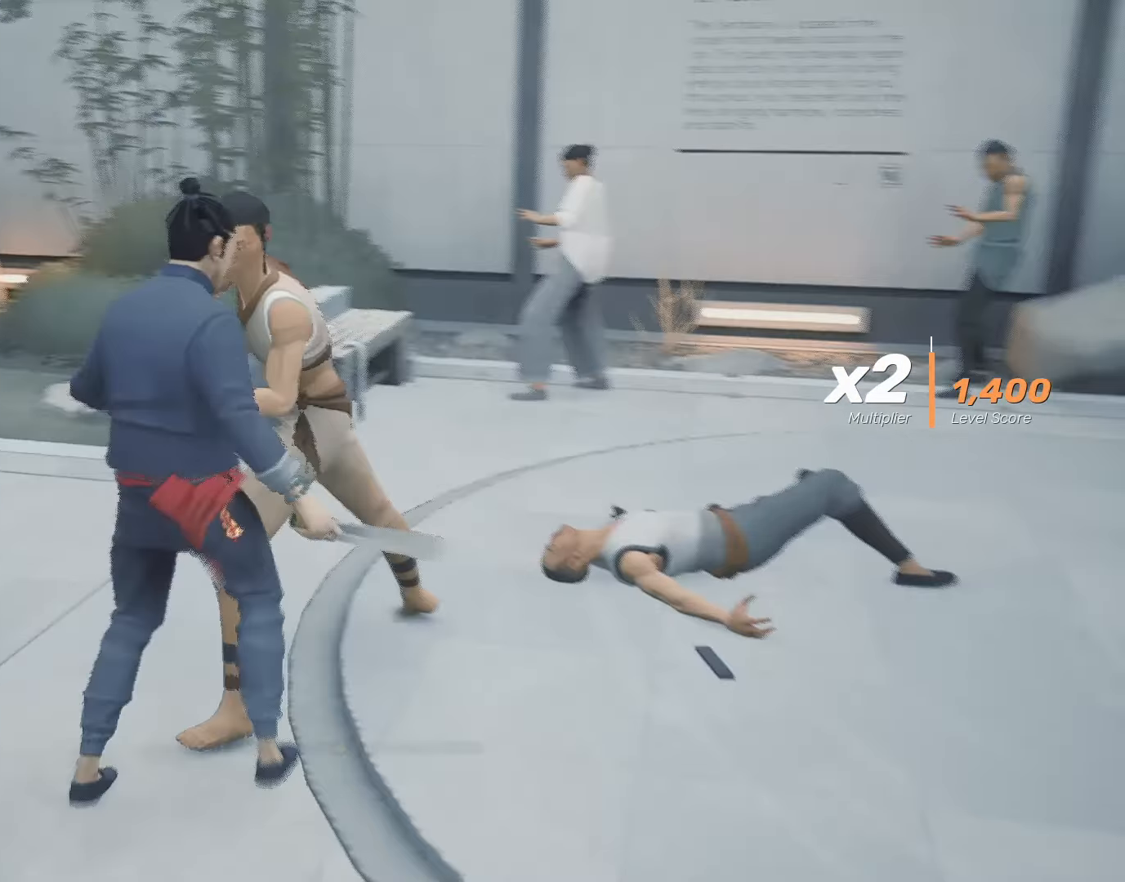
{"keys": ["shift"], "mouse": [], "events": [[67, "mouse_right", "up"], [100, "mouse_right", "down"], [250, "mouse_right", "up"], [300, "mouse_right", "down"], [433, "mouse_right", "up"]]}
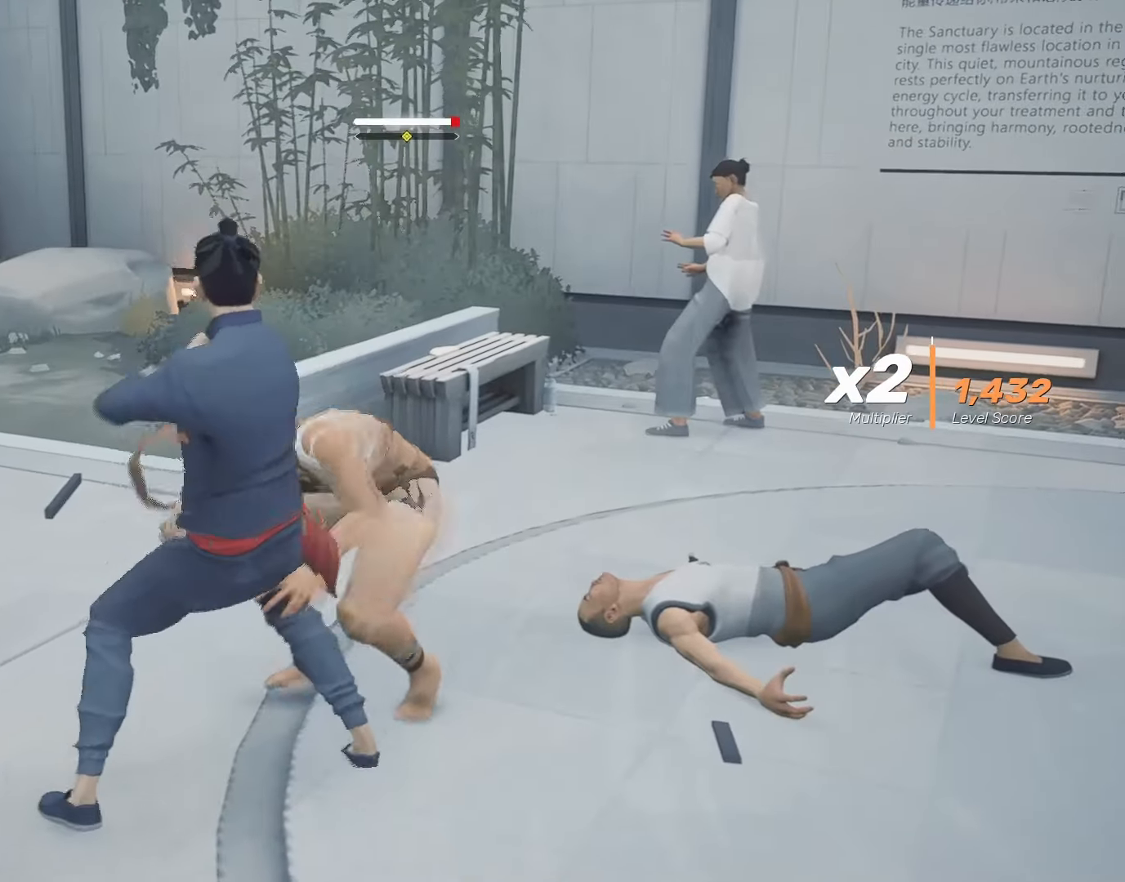
{"keys": ["shift"], "mouse": ["right"], "events": [[33, "mouse_right", "down"], [117, "mouse_right", "up"], [217, "mouse_right", "down"], [300, "mouse_right", "up"], [400, "mouse_right", "down"]]}